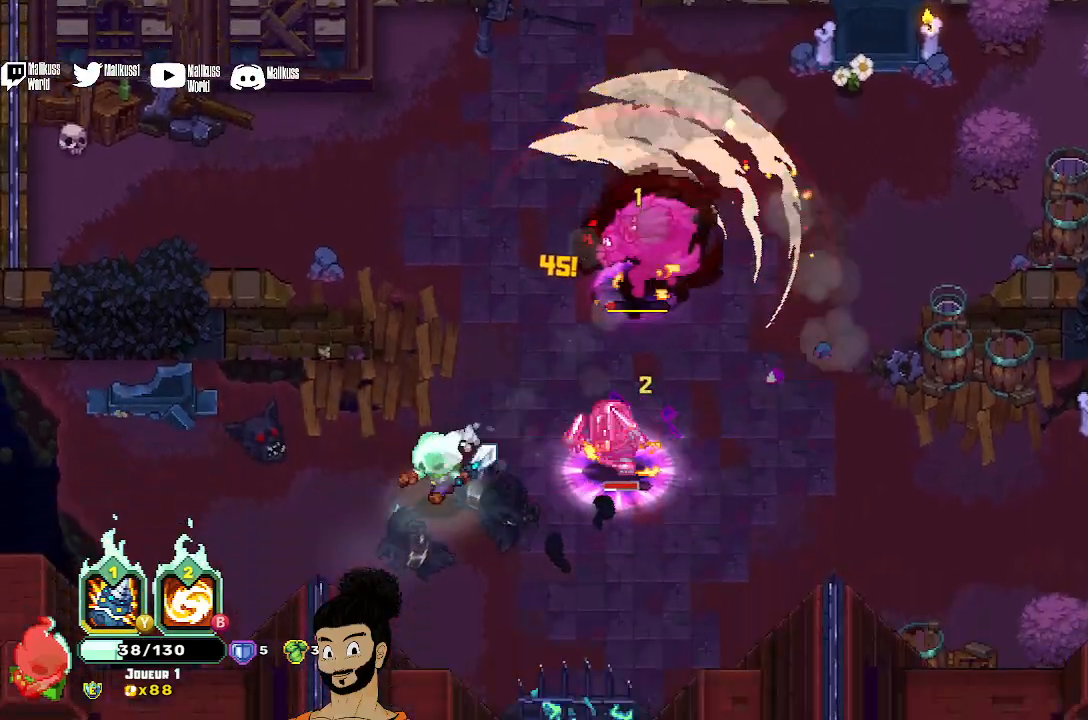
Gameplay with a controller (Xbox layout); each line is a JSON object with the inputs held at the frame after it. "events" lists button and stick changes between this image and that frame as [ms after this image, input, new state], when the widget could be followed in between. Not read: right_stick.
{"buttons": ["Y"], "left_stick": "right", "events": [[167, "left_stick", "down"], [333, "Y", "down"], [467, "left_stick", "right"]]}
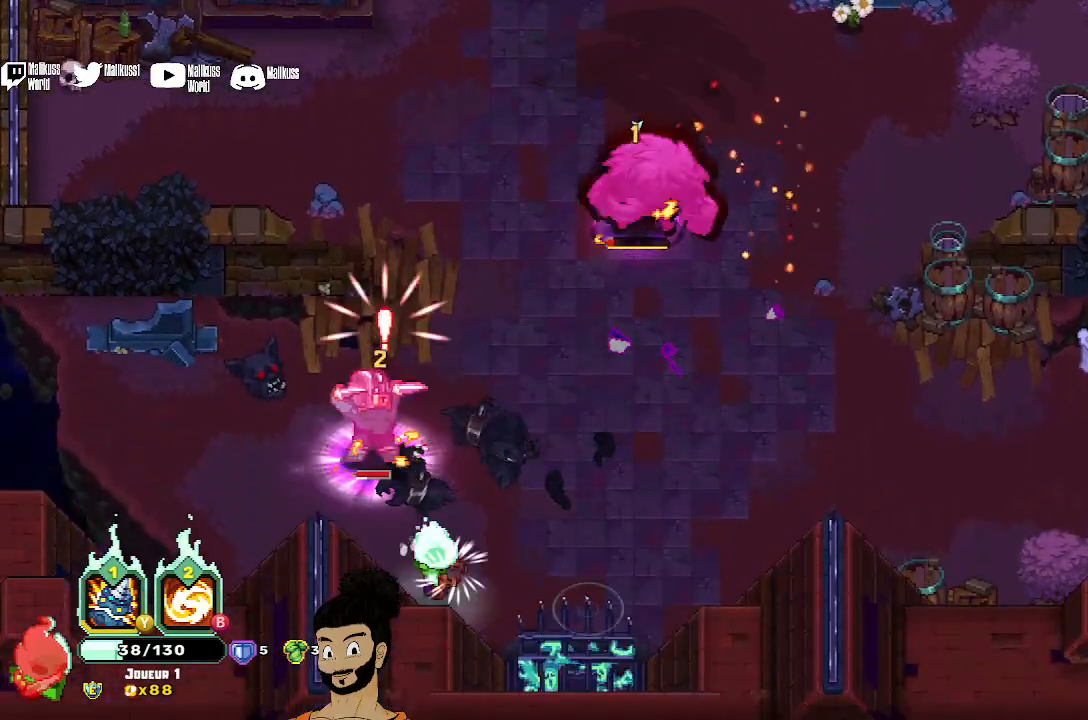
{"buttons": ["A"], "left_stick": "right", "events": [[33, "left_stick", "up-right"], [233, "Y", "up"], [333, "left_stick", "right"], [433, "A", "down"]]}
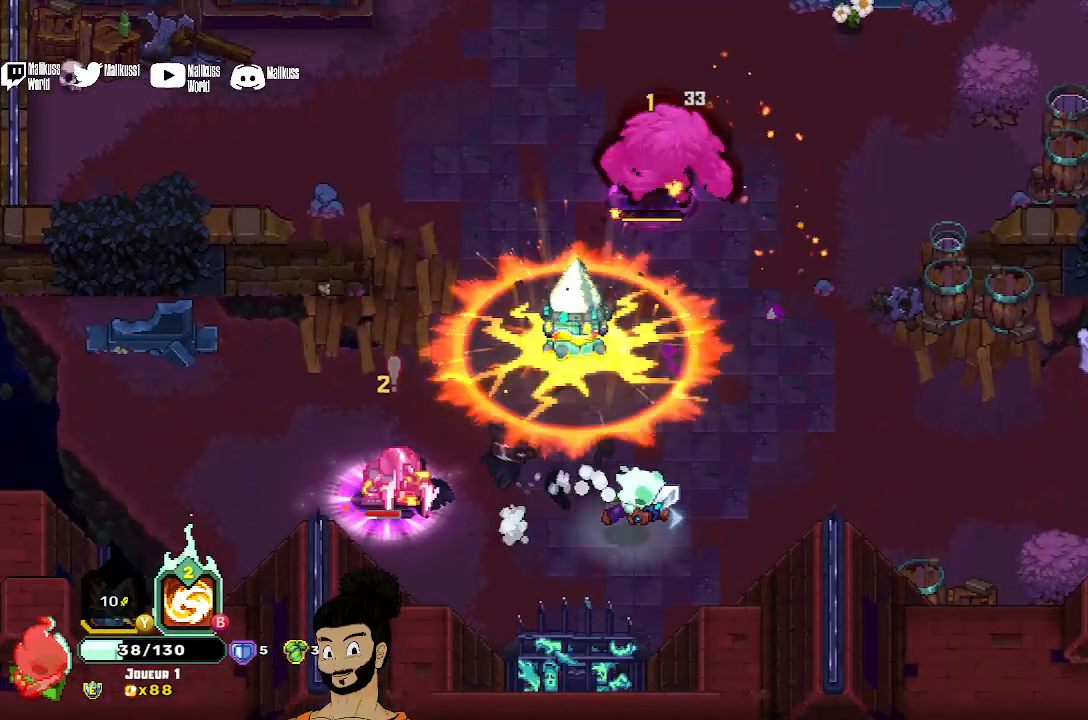
{"buttons": ["B"], "left_stick": "up", "events": [[33, "A", "up"], [133, "left_stick", "up-right"], [333, "B", "down"], [400, "left_stick", "up"]]}
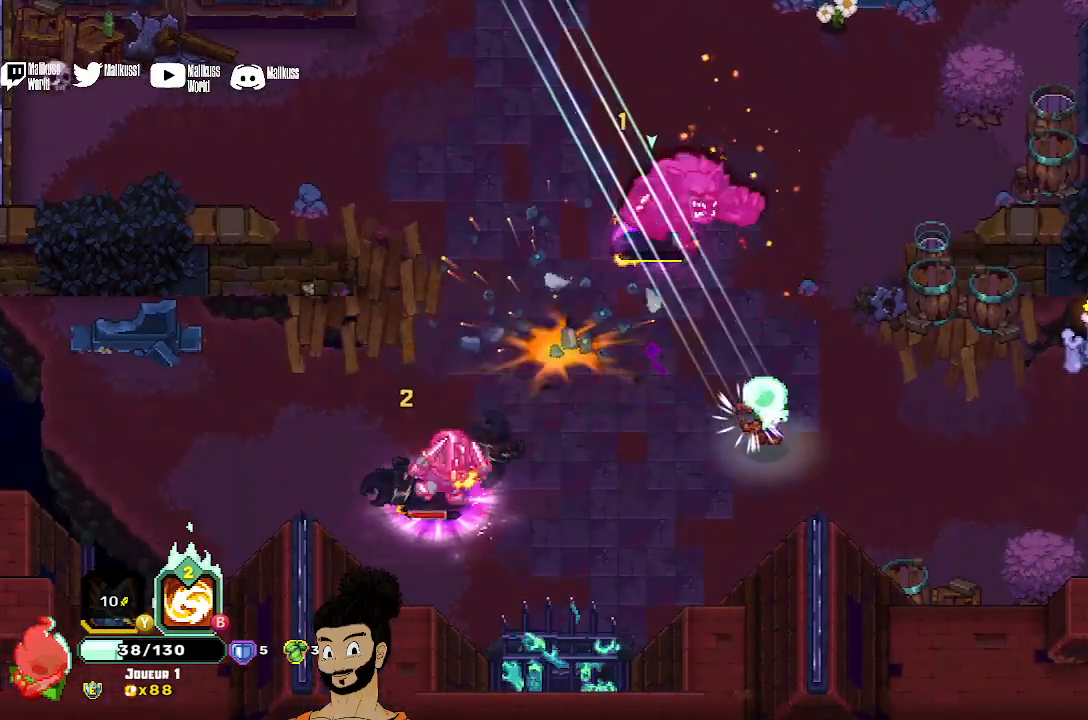
{"buttons": ["A"], "left_stick": "up", "events": [[267, "B", "up"], [400, "A", "down"]]}
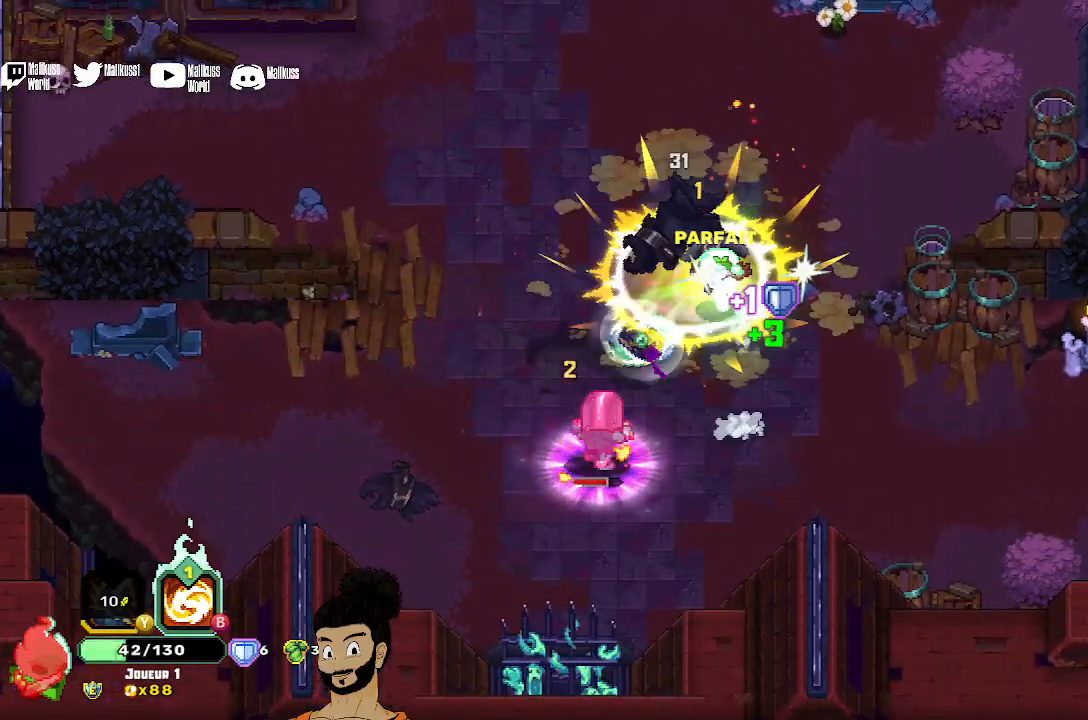
{"buttons": [], "left_stick": "down-left", "events": [[33, "A", "up"], [133, "left_stick", "up-left"], [400, "left_stick", "left"], [500, "left_stick", "down-left"]]}
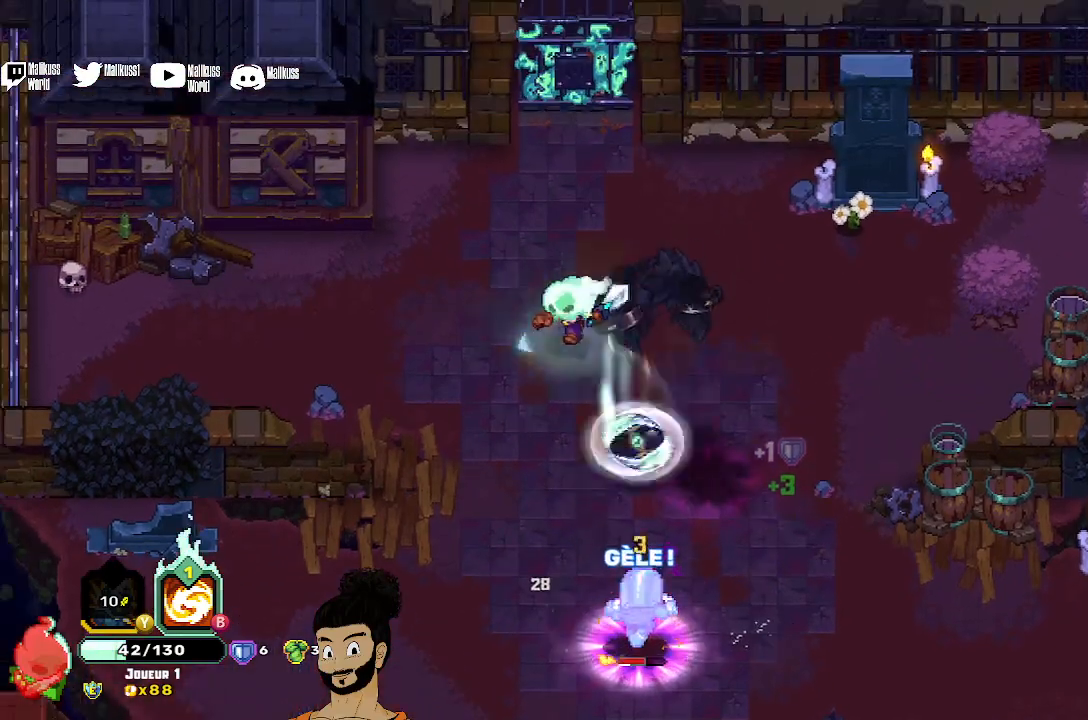
{"buttons": ["X"], "left_stick": "down", "events": [[100, "left_stick", "down"], [433, "X", "down"]]}
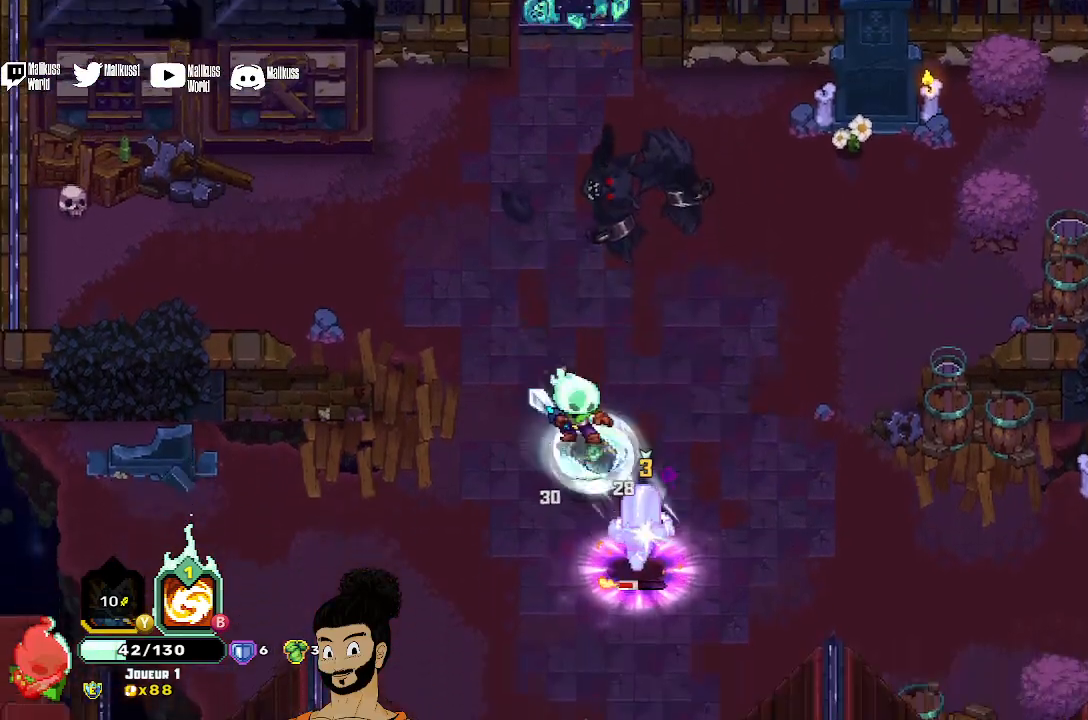
{"buttons": ["X"], "left_stick": "center", "events": [[233, "X", "up"], [467, "X", "down"], [500, "left_stick", "center"]]}
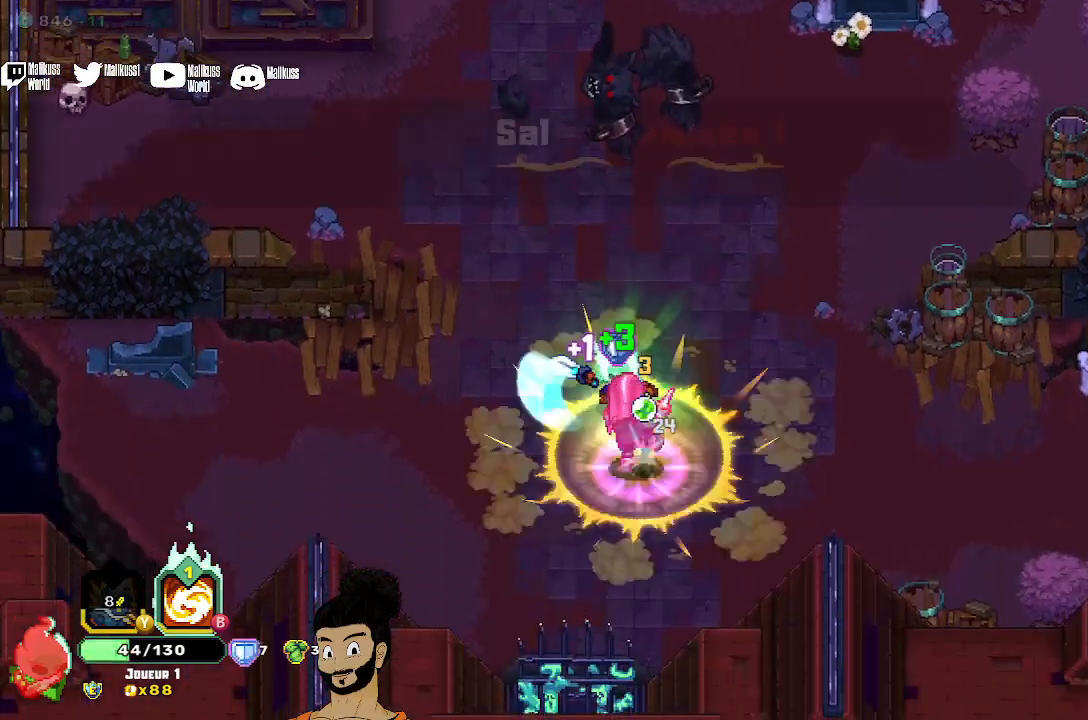
{"buttons": [], "left_stick": "center", "events": [[67, "X", "up"], [133, "X", "down"], [233, "X", "up"], [300, "X", "down"], [433, "X", "up"]]}
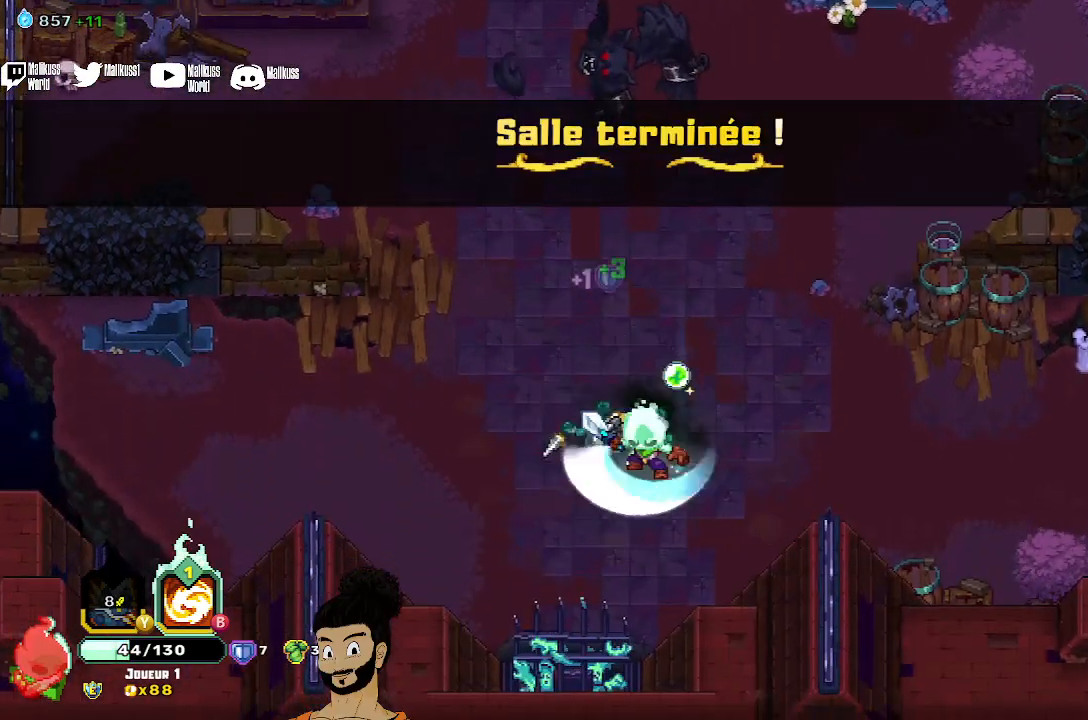
{"buttons": [], "left_stick": "center", "events": []}
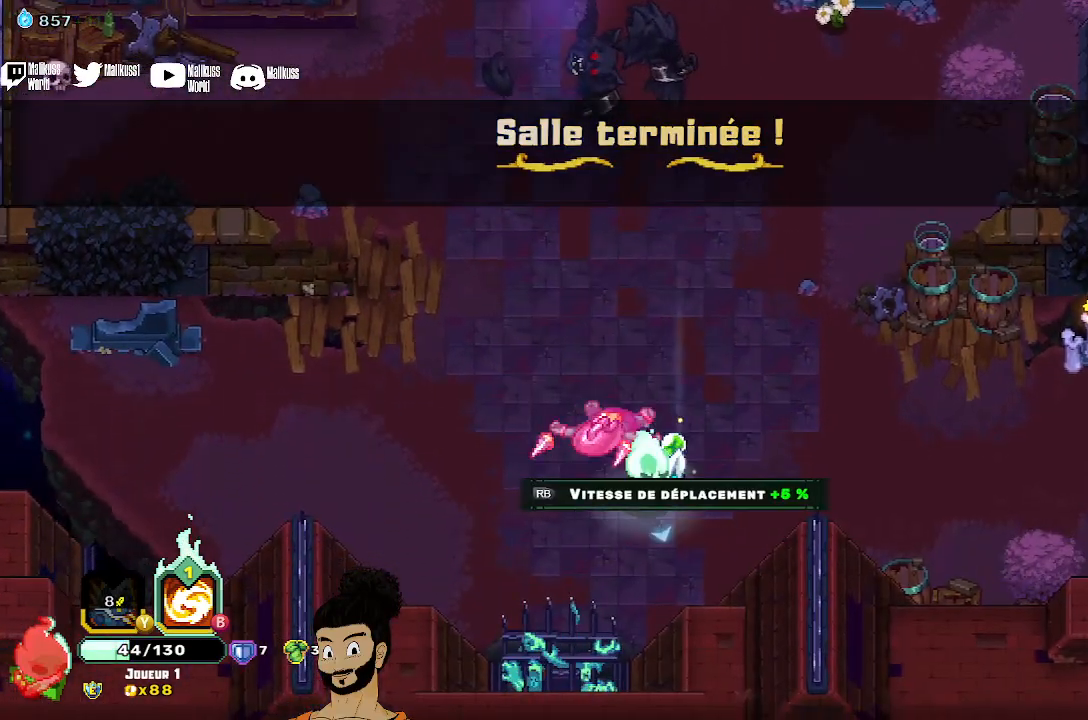
{"buttons": [], "left_stick": "down", "events": [[100, "left_stick", "up"], [467, "left_stick", "down"]]}
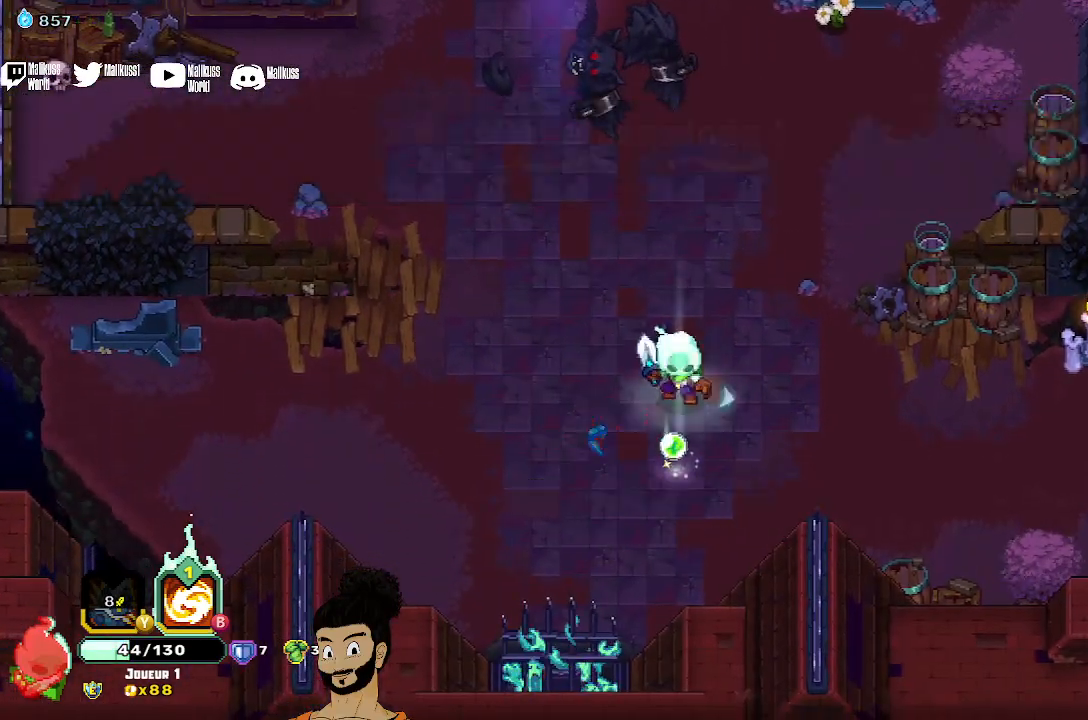
{"buttons": [], "left_stick": "right", "events": [[67, "left_stick", "down-left"], [233, "R1", "down"], [233, "left_stick", "center"], [333, "R1", "up"], [433, "left_stick", "right"]]}
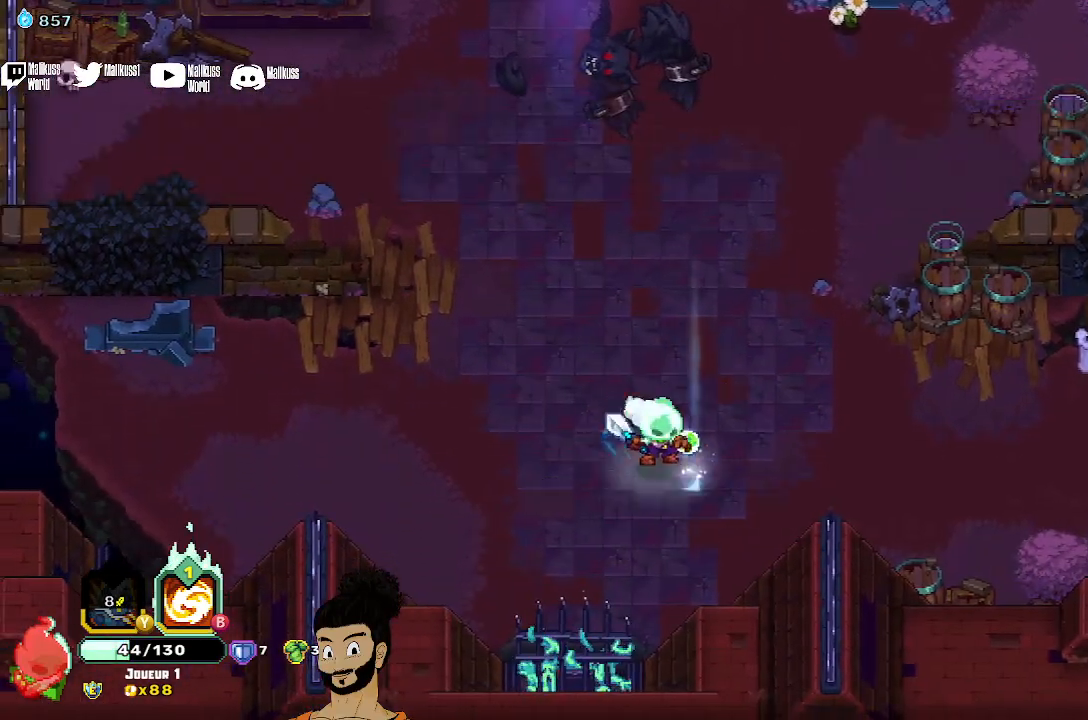
{"buttons": [], "left_stick": "up-right", "events": [[167, "R1", "down"], [267, "R1", "up"], [300, "left_stick", "up-right"]]}
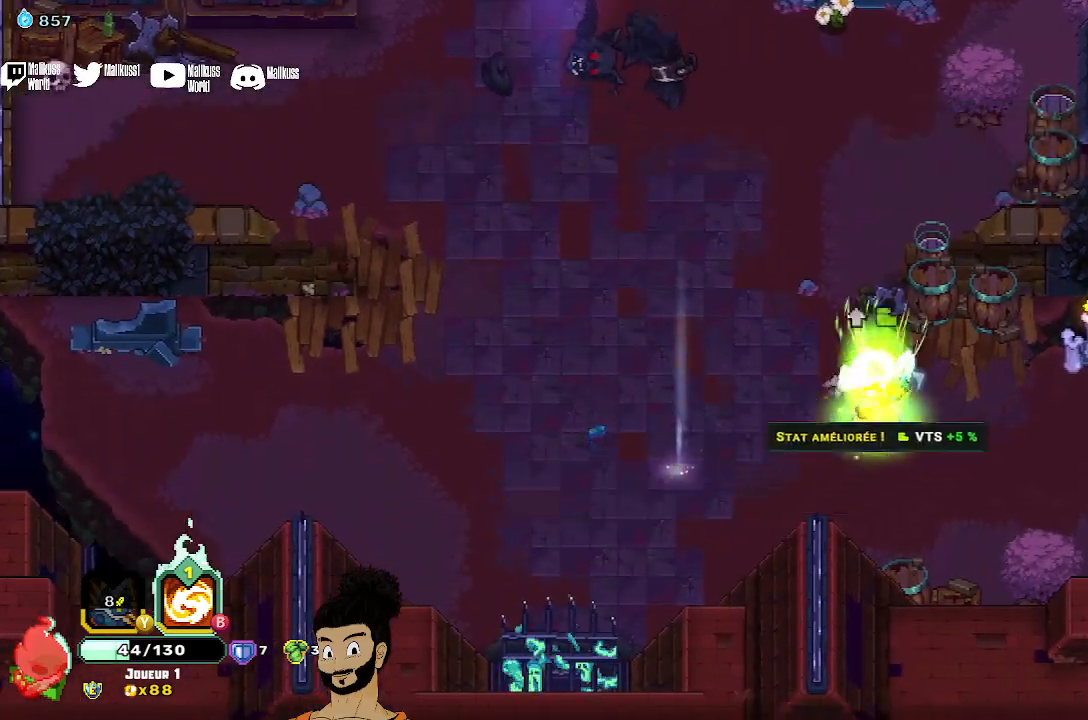
{"buttons": [], "left_stick": "up-right", "events": [[100, "X", "down"], [233, "X", "up"]]}
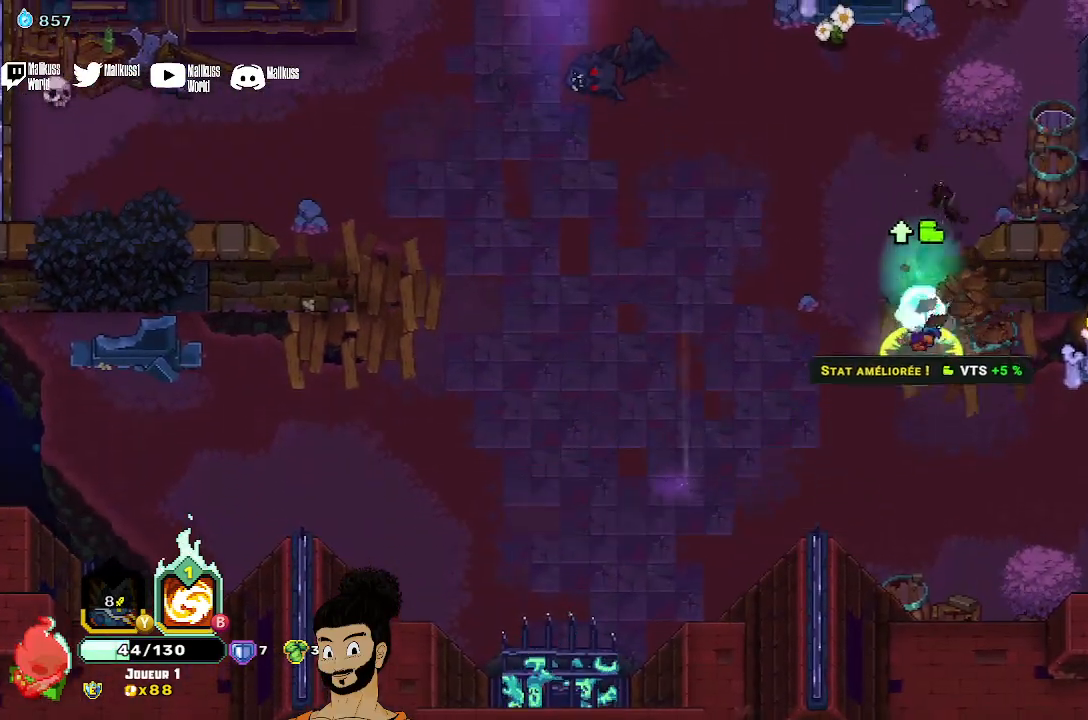
{"buttons": [], "left_stick": "up-right", "events": []}
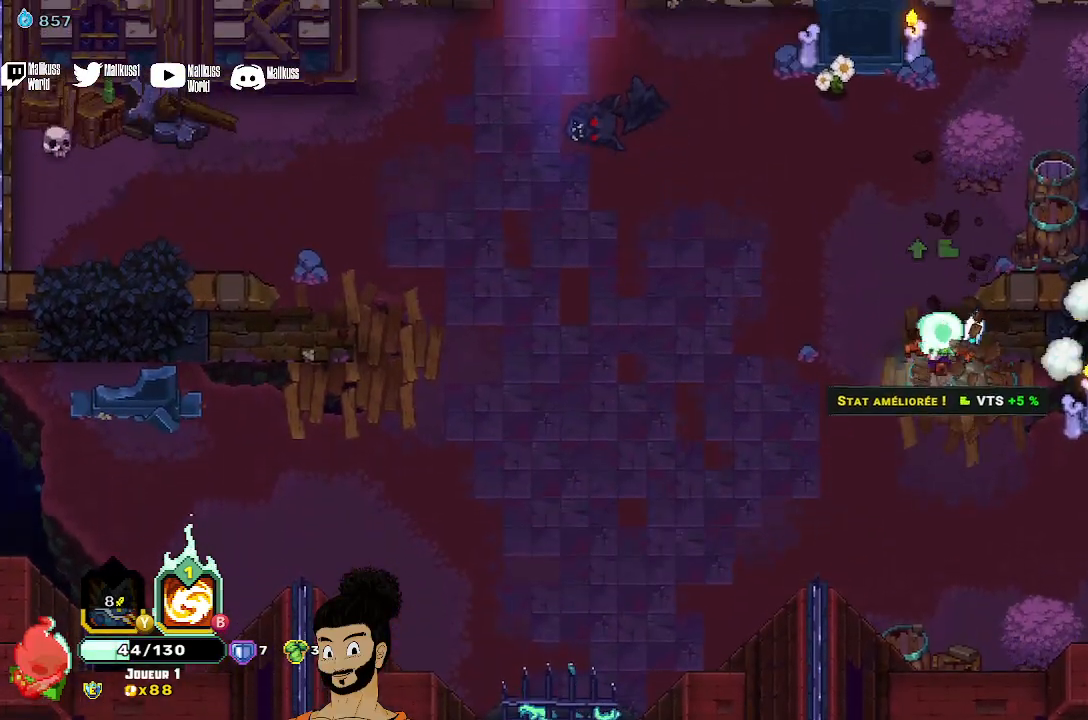
{"buttons": [], "left_stick": "up", "events": [[67, "left_stick", "up"]]}
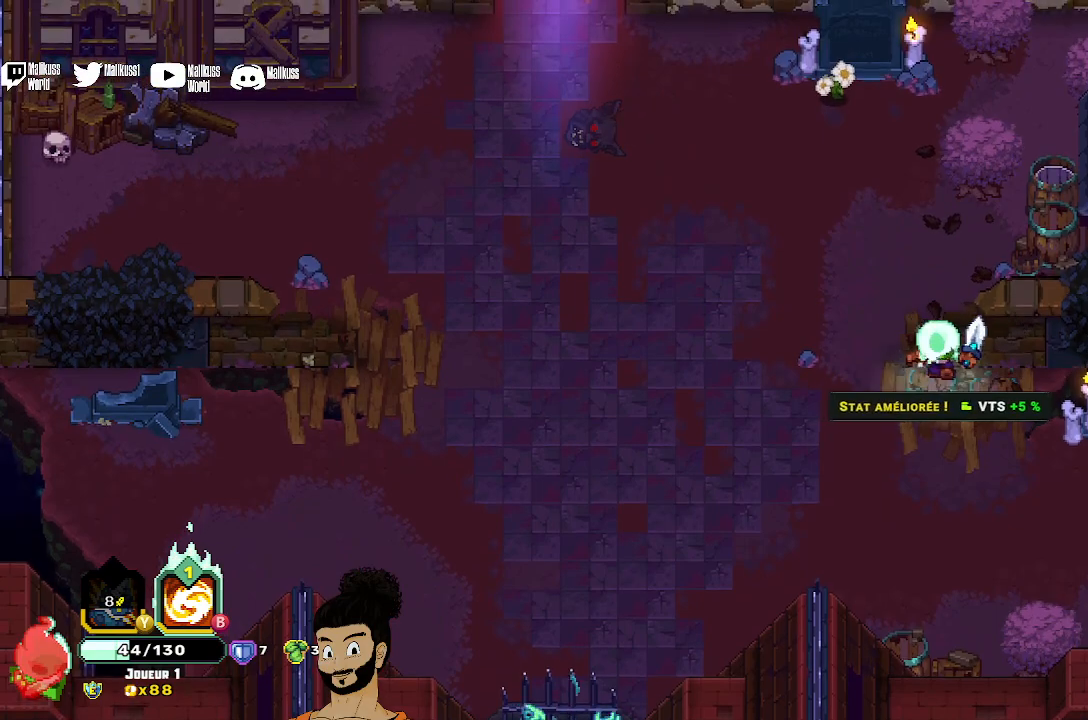
{"buttons": [], "left_stick": "up-right", "events": [[33, "left_stick", "up-left"], [267, "left_stick", "up"], [400, "left_stick", "up-right"]]}
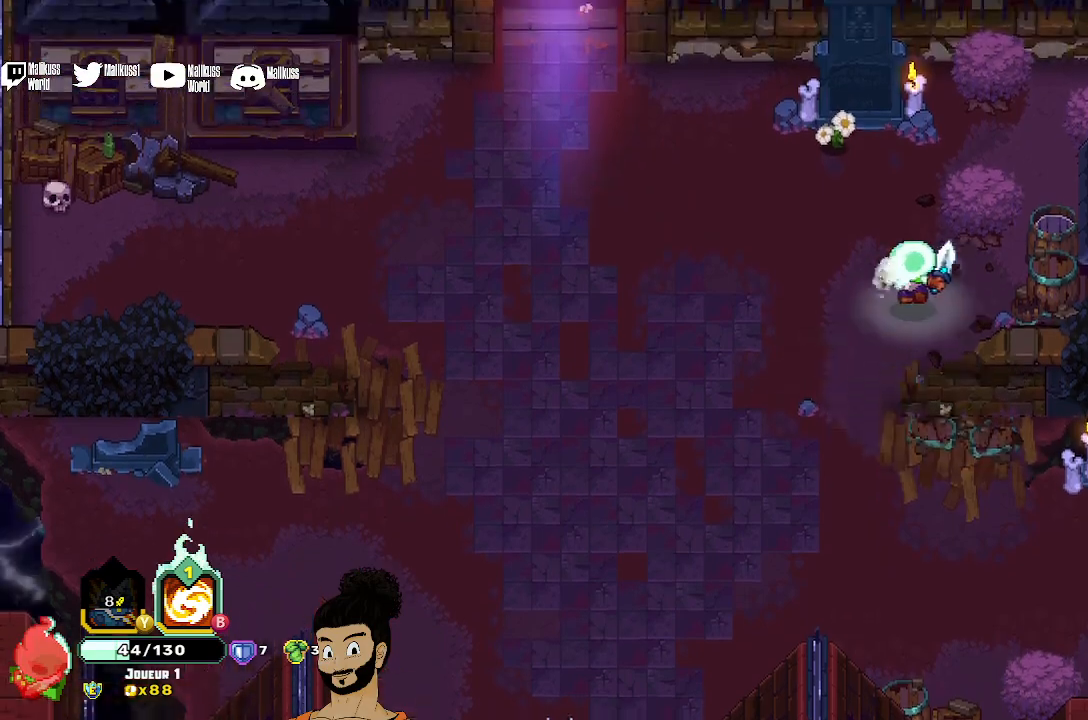
{"buttons": [], "left_stick": "left", "events": [[100, "X", "down"], [233, "X", "up"], [267, "left_stick", "center"], [333, "left_stick", "left"]]}
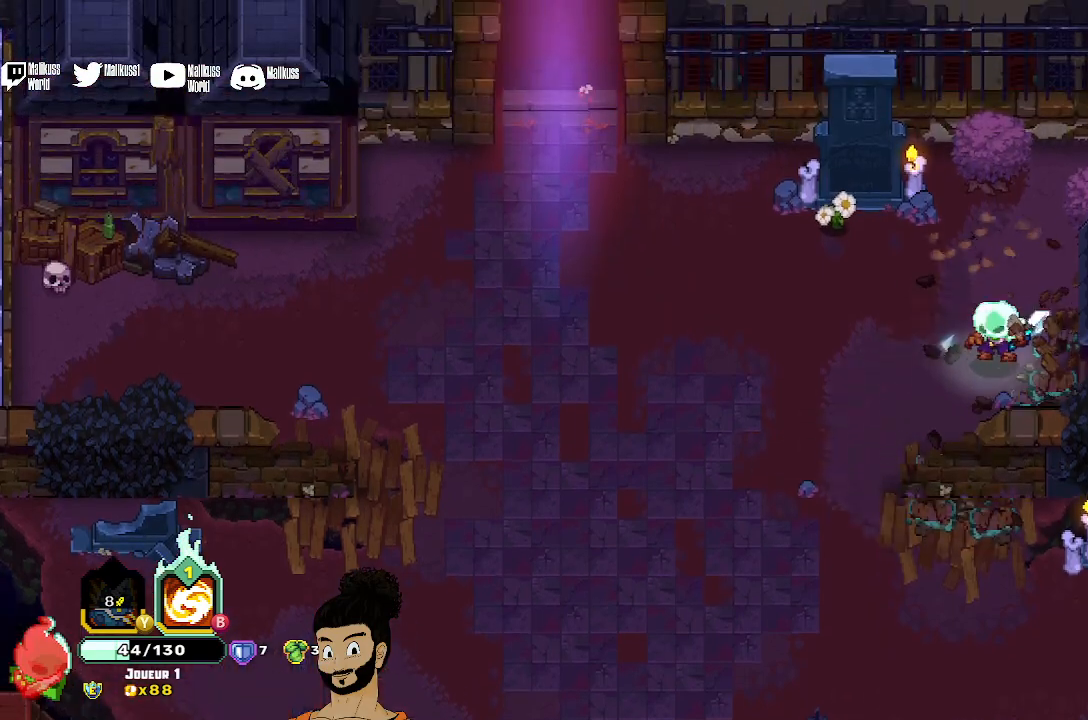
{"buttons": [], "left_stick": "left", "events": []}
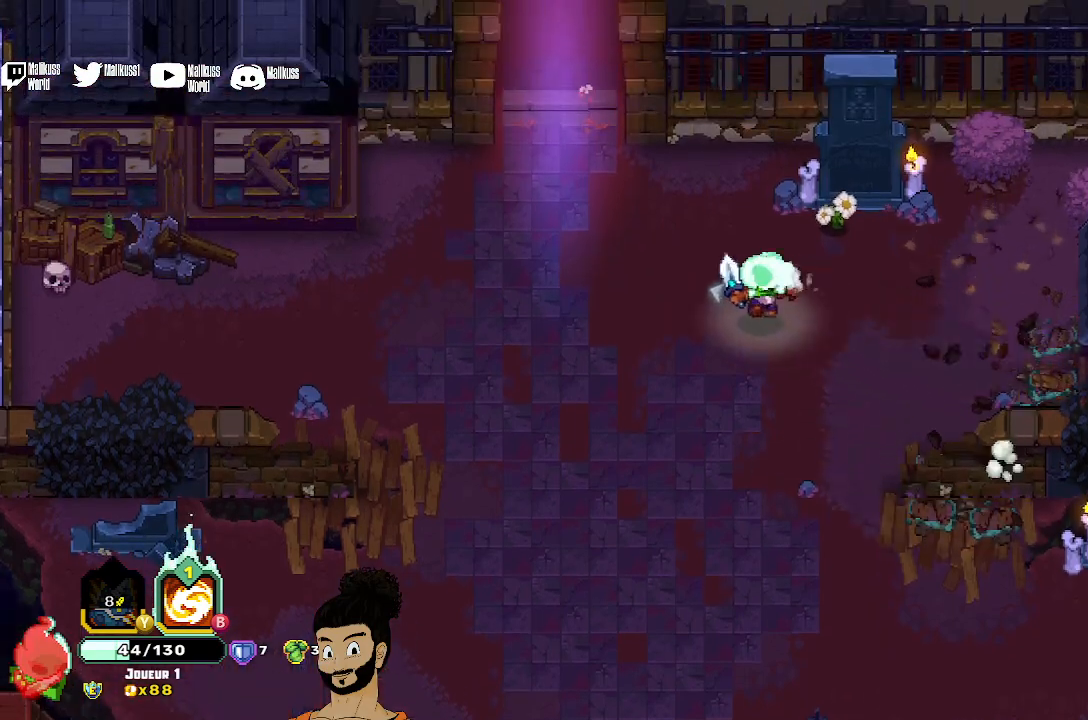
{"buttons": [], "left_stick": "up", "events": [[67, "A", "down"], [100, "left_stick", "up-left"], [167, "A", "up"], [367, "left_stick", "up"]]}
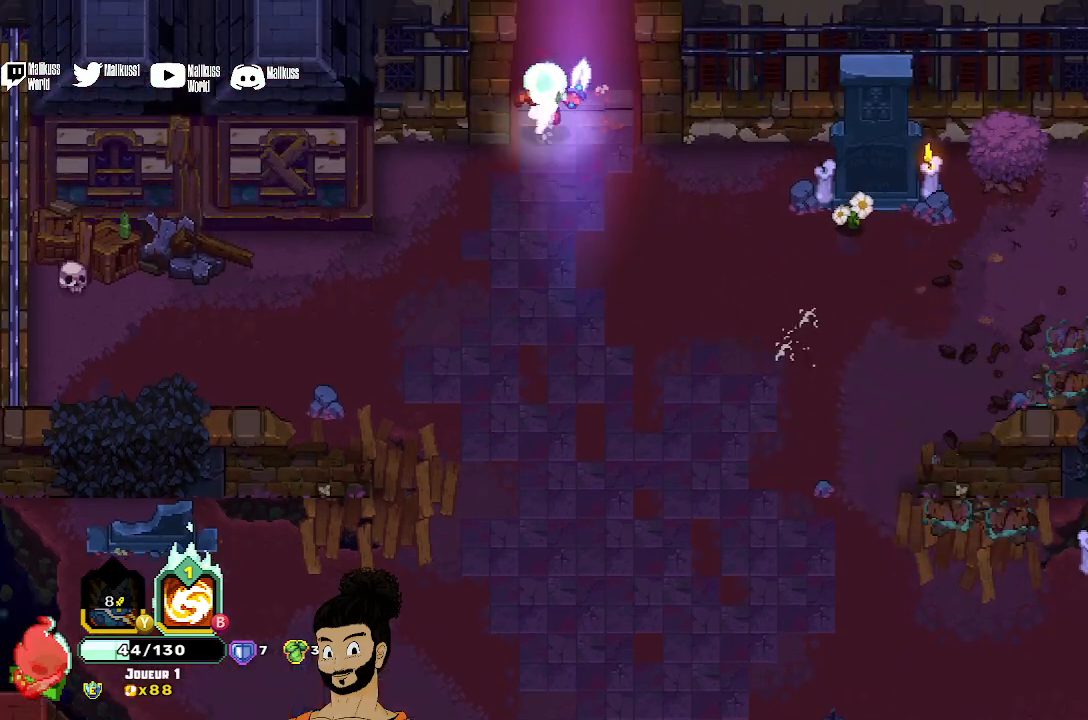
{"buttons": [], "left_stick": "up", "events": [[233, "A", "down"], [333, "A", "up"]]}
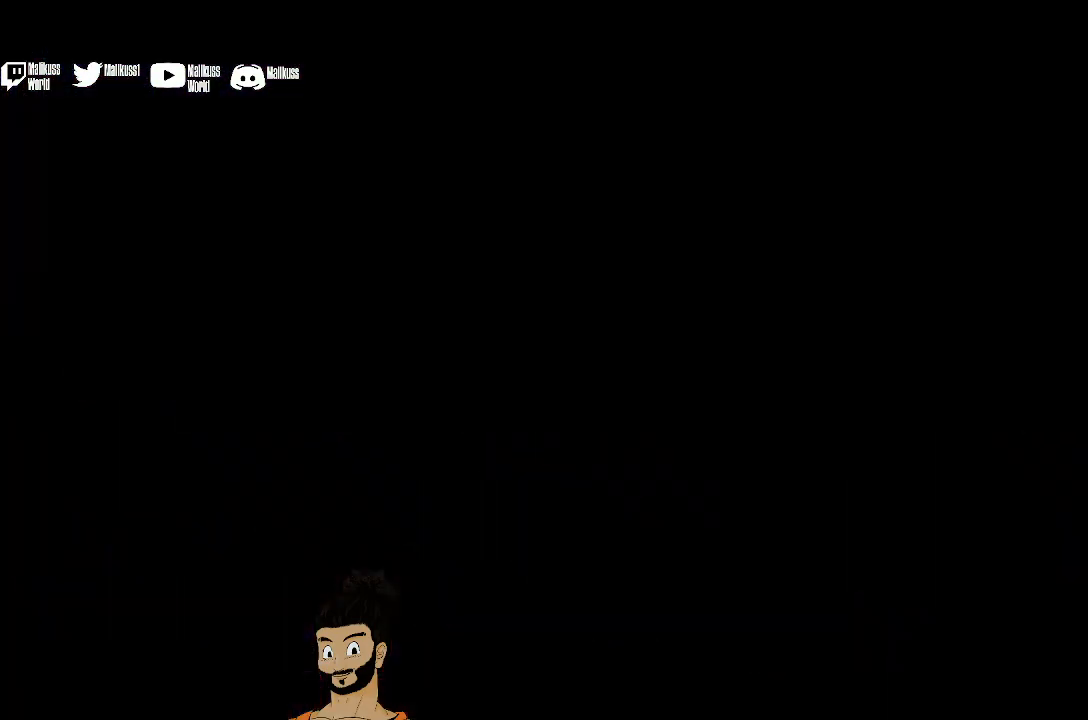
{"buttons": [], "left_stick": "up", "events": [[67, "left_stick", "center"], [400, "left_stick", "up"]]}
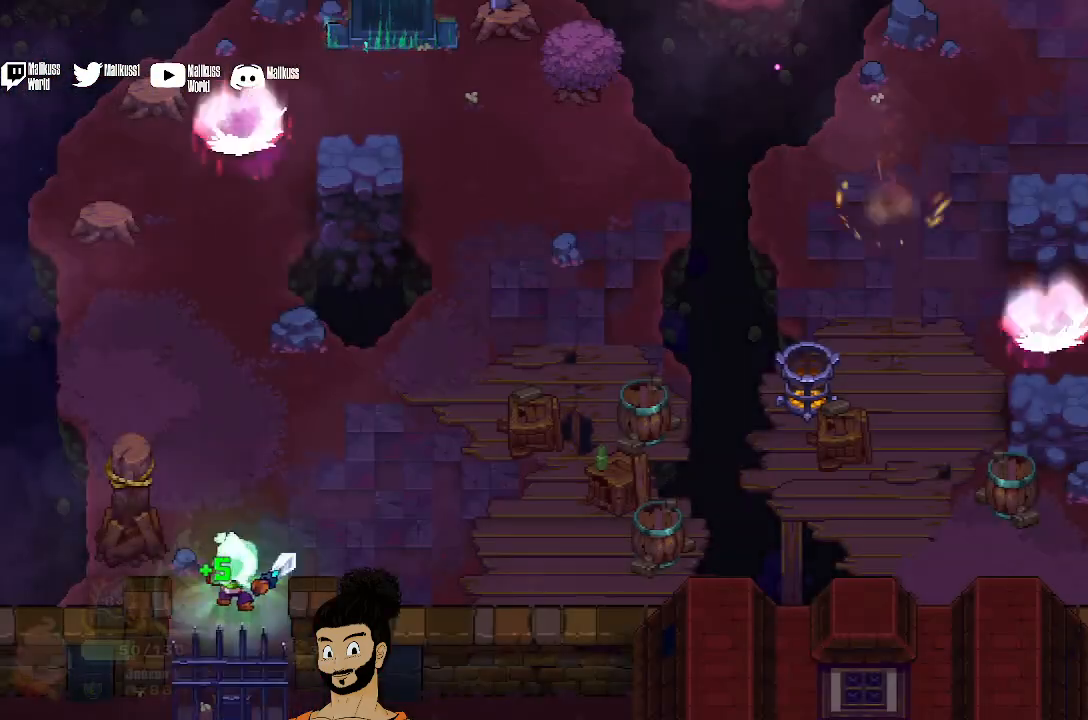
{"buttons": ["B"], "left_stick": "up", "events": [[400, "B", "down"]]}
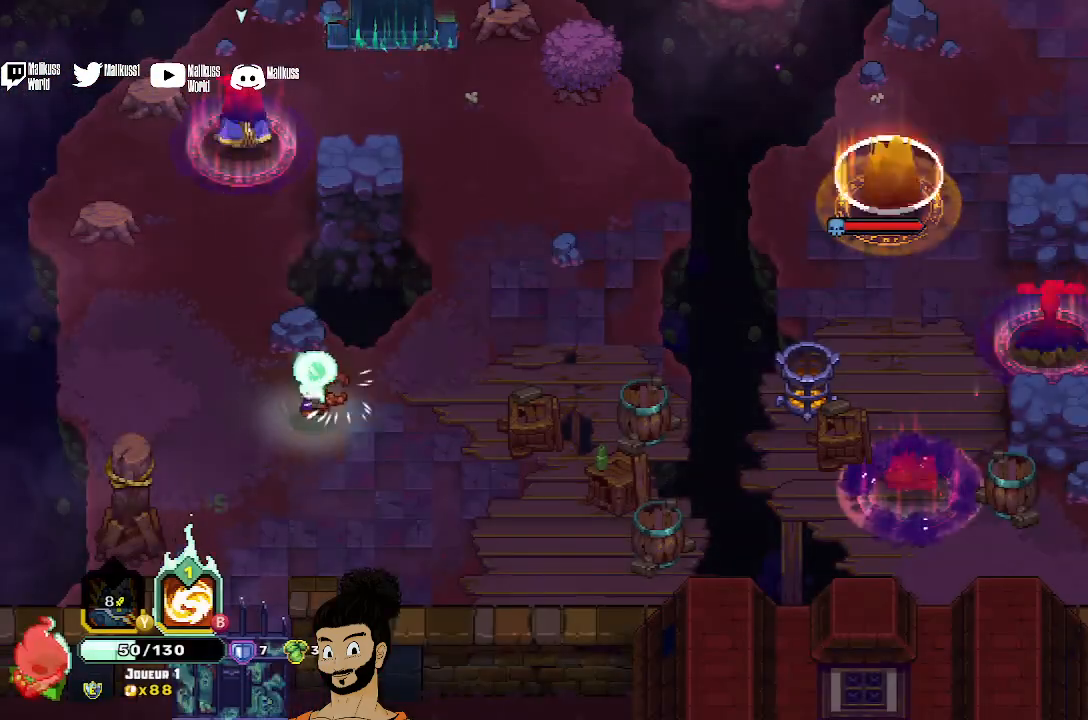
{"buttons": [], "left_stick": "up", "events": [[367, "B", "up"]]}
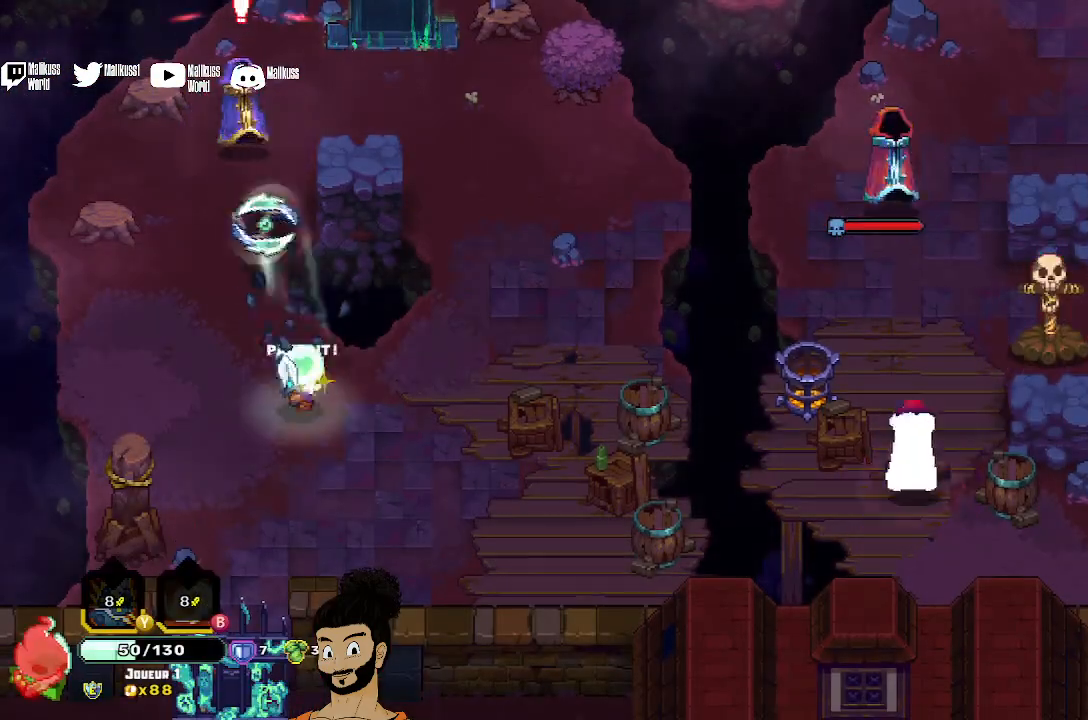
{"buttons": [], "left_stick": "up", "events": [[100, "X", "down"], [233, "X", "up"], [367, "A", "down"], [500, "A", "up"]]}
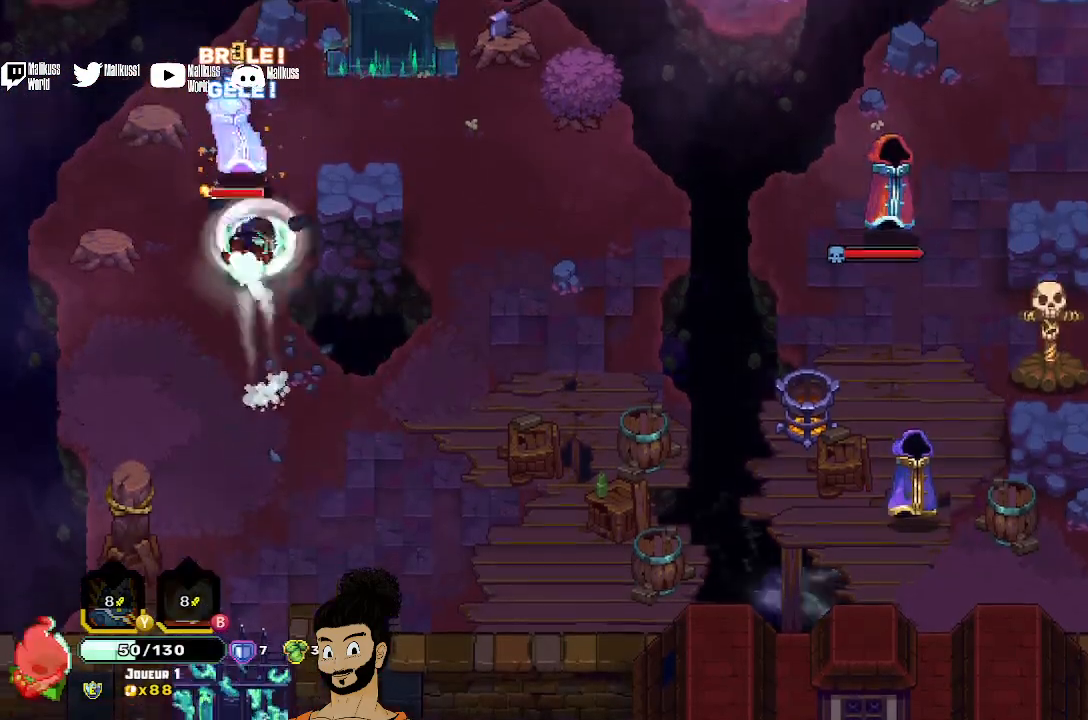
{"buttons": [], "left_stick": "center", "events": [[67, "A", "down"], [133, "X", "down"], [200, "A", "up"], [300, "X", "up"], [367, "X", "down"], [433, "left_stick", "center"], [467, "X", "up"]]}
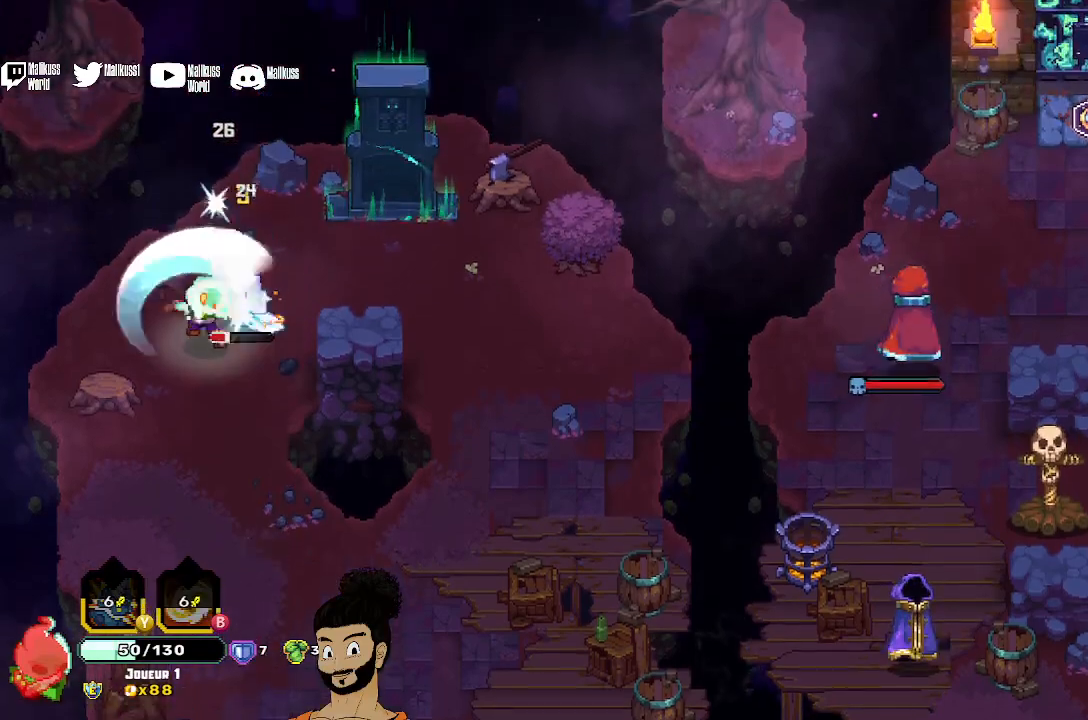
{"buttons": [], "left_stick": "center", "events": [[33, "X", "down"], [67, "left_stick", "down-right"], [133, "X", "up"], [200, "X", "down"], [300, "left_stick", "center"], [333, "X", "up"], [400, "X", "down"], [500, "X", "up"]]}
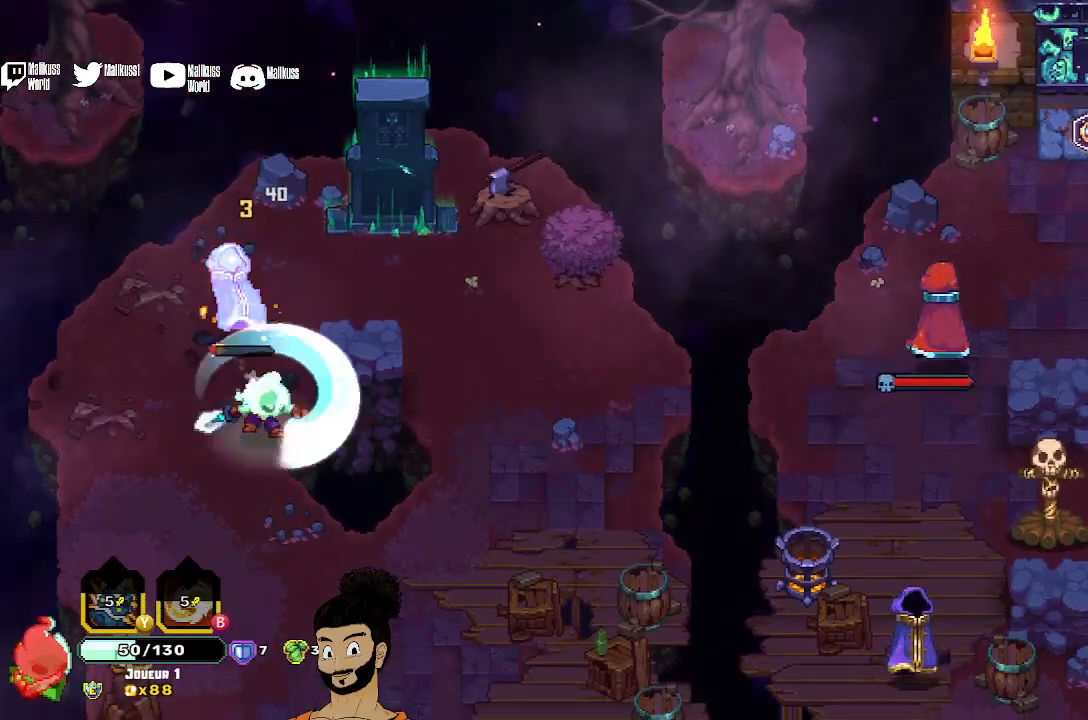
{"buttons": [], "left_stick": "up", "events": [[67, "X", "down"], [200, "X", "up"], [267, "X", "down"], [267, "left_stick", "up"], [400, "X", "up"]]}
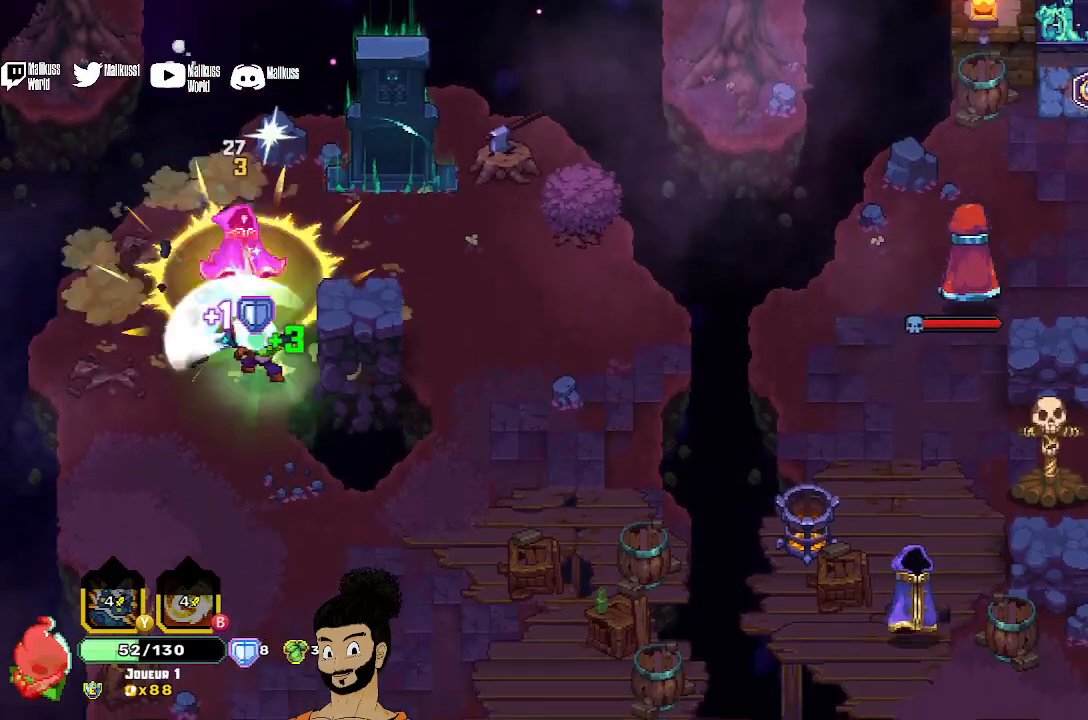
{"buttons": [], "left_stick": "up", "events": [[33, "X", "down"], [100, "X", "up"], [233, "left_stick", "center"], [400, "left_stick", "up"]]}
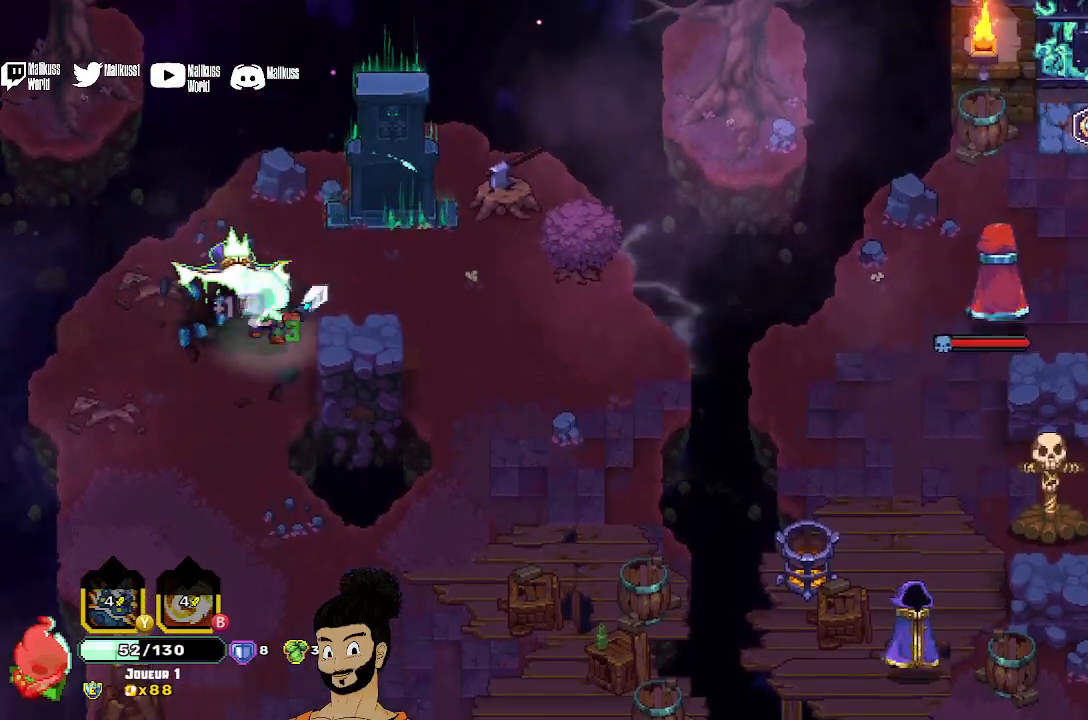
{"buttons": [], "left_stick": "down-right", "events": [[100, "left_stick", "up-right"], [233, "left_stick", "right"], [367, "left_stick", "down-right"]]}
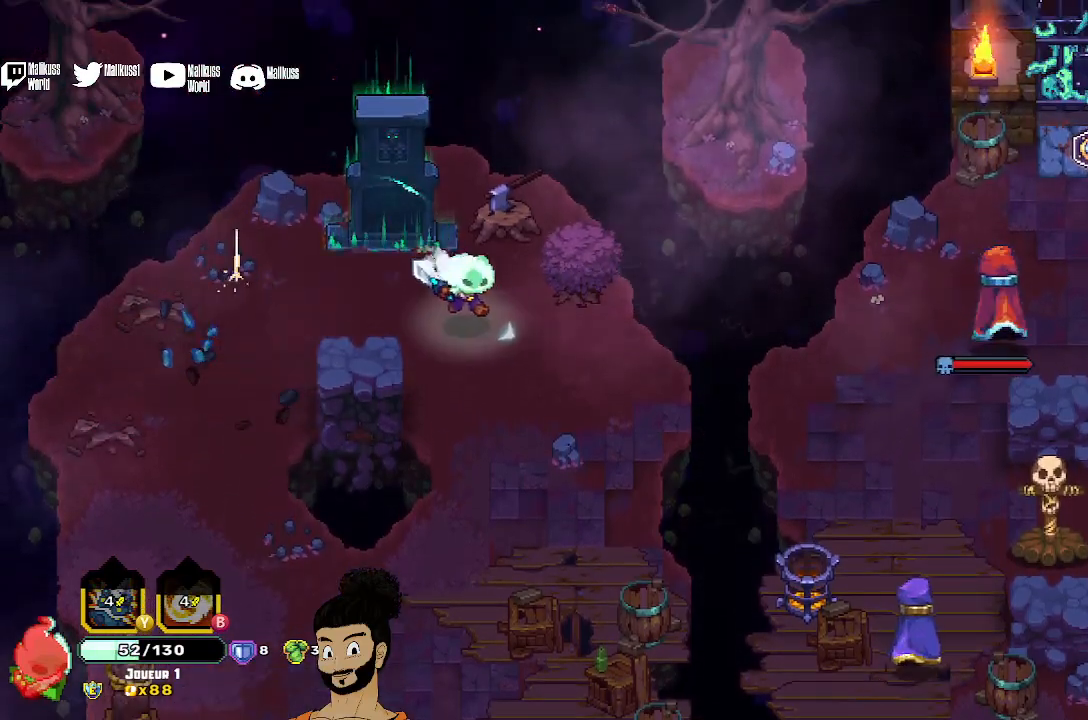
{"buttons": [], "left_stick": "down-right", "events": []}
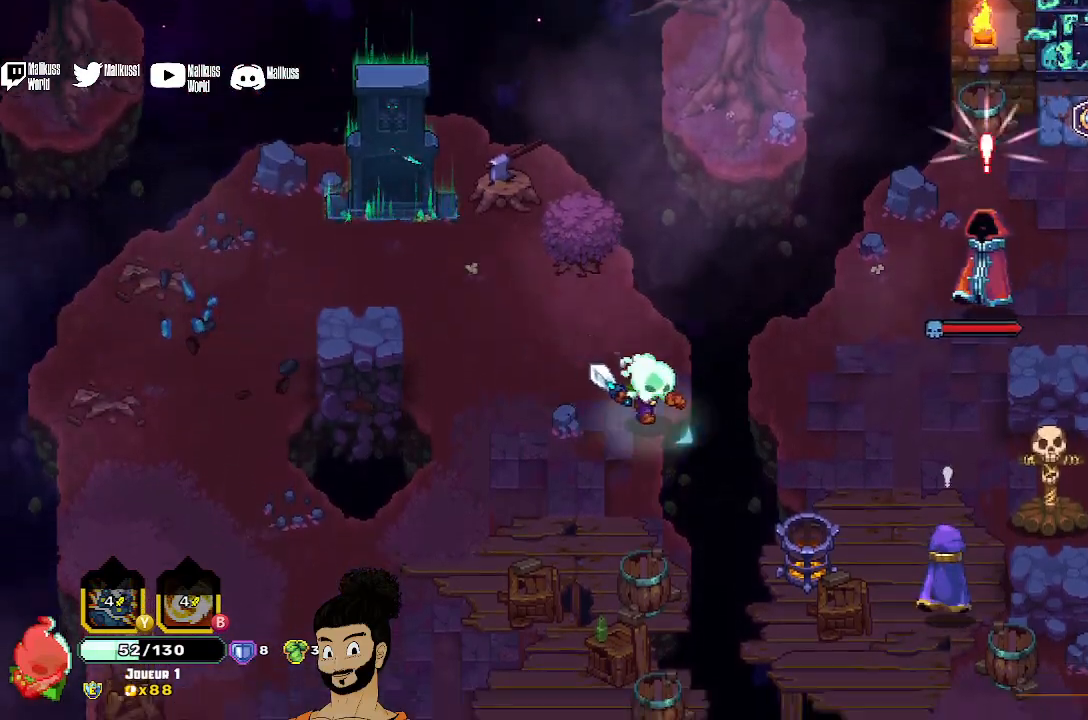
{"buttons": [], "left_stick": "right", "events": [[233, "A", "down"], [233, "left_stick", "right"], [367, "A", "up"]]}